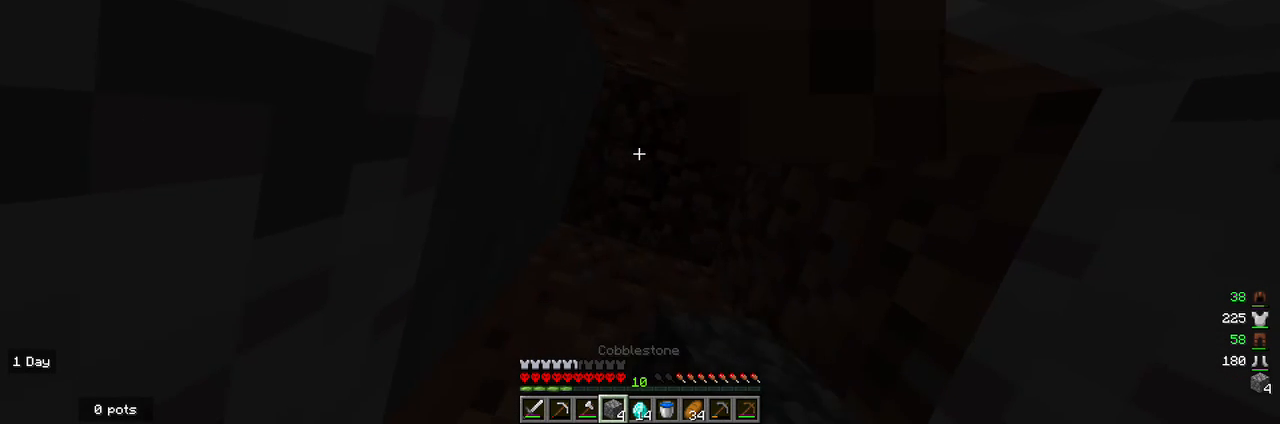
Gameplay with keyboard and mouse; each line is a JSON object with the keys and mouse buttons held at the frame after it. "events" lists presses ("down") and releases ("up") of "a", "d", "s", "w", "mouse_left" and "mouse_right" between this image and that frame as [ms after this image, input, new state], when the widget could be followed in between. "mouse_left", "mouse_right" = the "left", "right" buttons of the "mouse" list. No other keys are recorded. Fast repeated clicks can show as one long hold. Mouse movement is not recorded.
{"keys": [], "mouse": ["left"], "events": []}
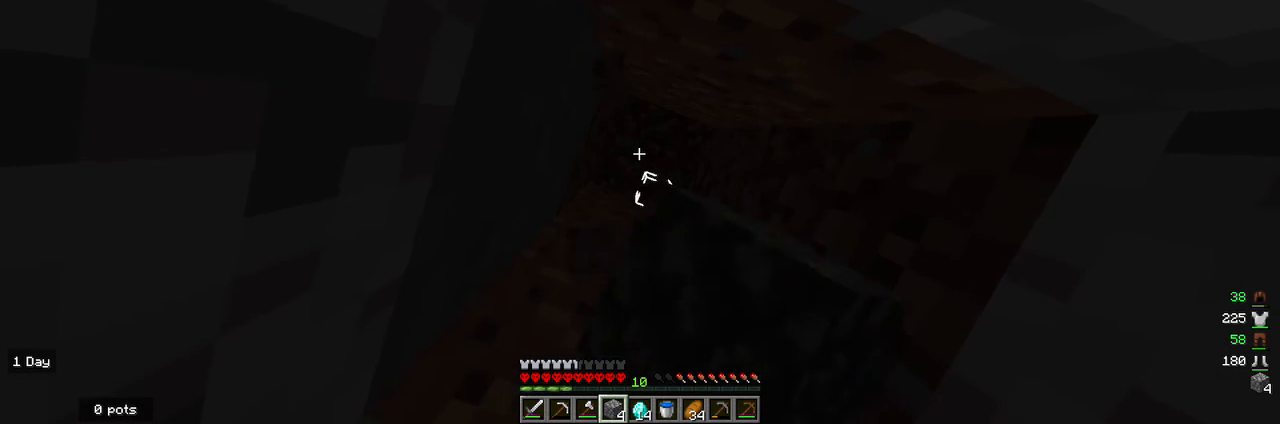
{"keys": [], "mouse": ["left"], "events": []}
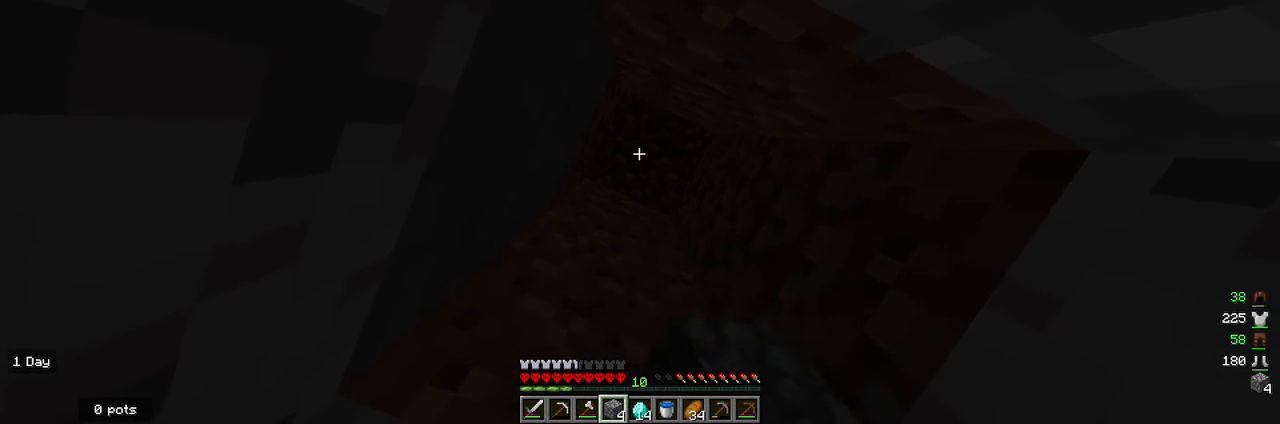
{"keys": [], "mouse": ["left"], "events": []}
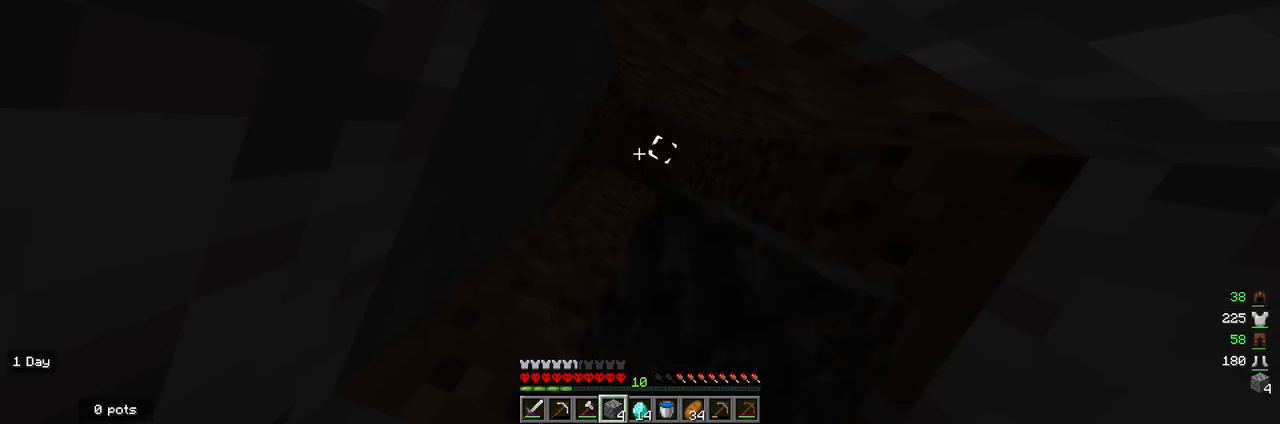
{"keys": [], "mouse": ["left"], "events": []}
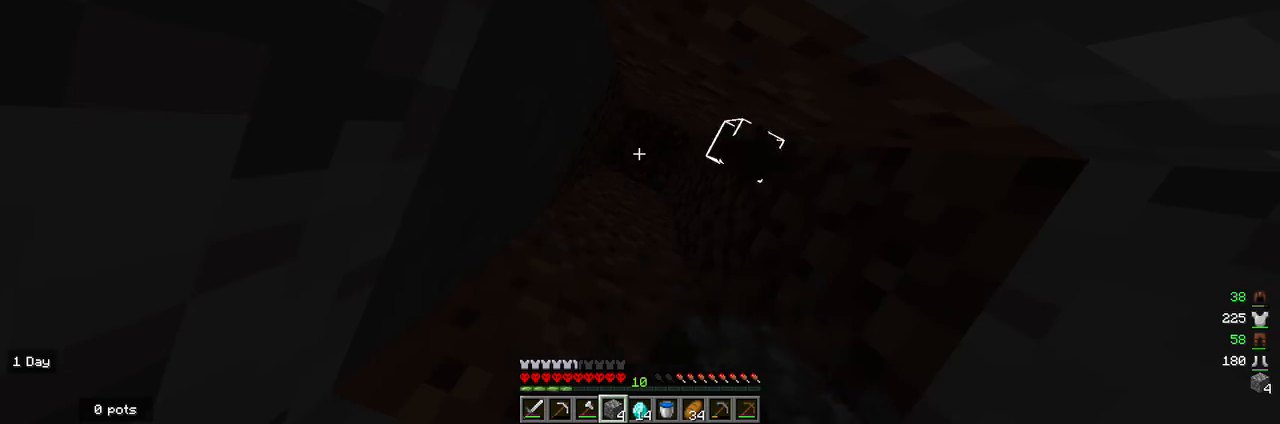
{"keys": [], "mouse": ["left"], "events": []}
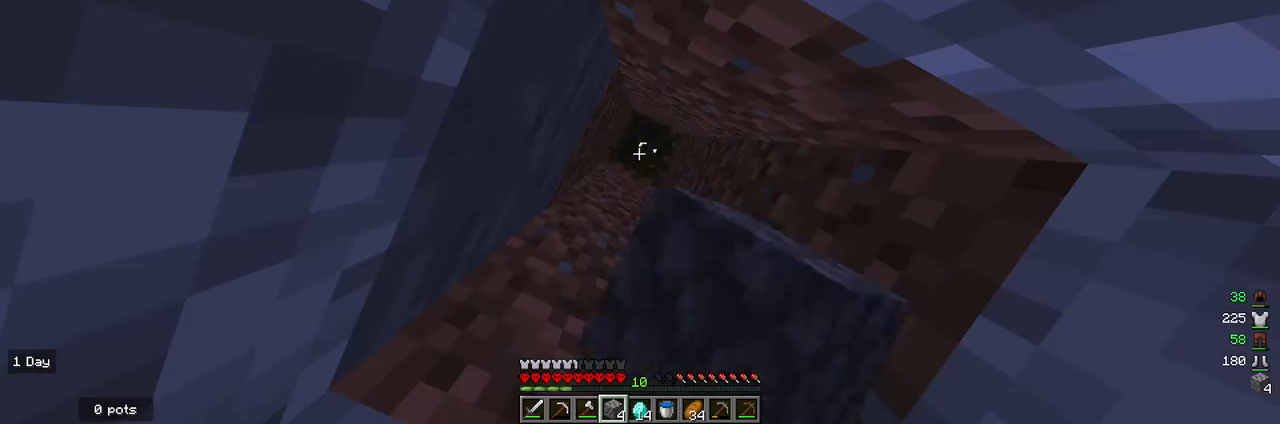
{"keys": [], "mouse": [], "events": [[267, "mouse_left", "up"]]}
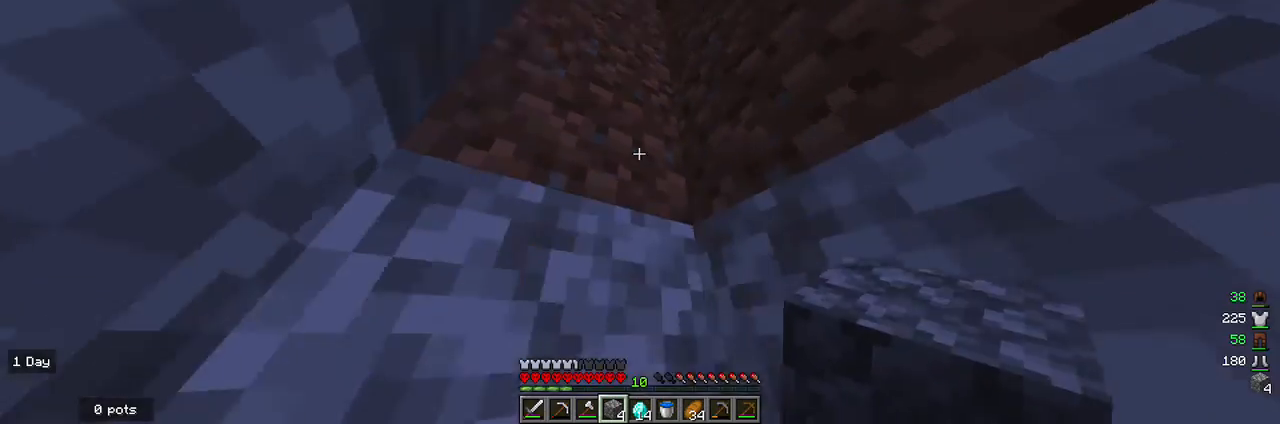
{"keys": [], "mouse": ["right"], "events": [[300, "mouse_right", "down"]]}
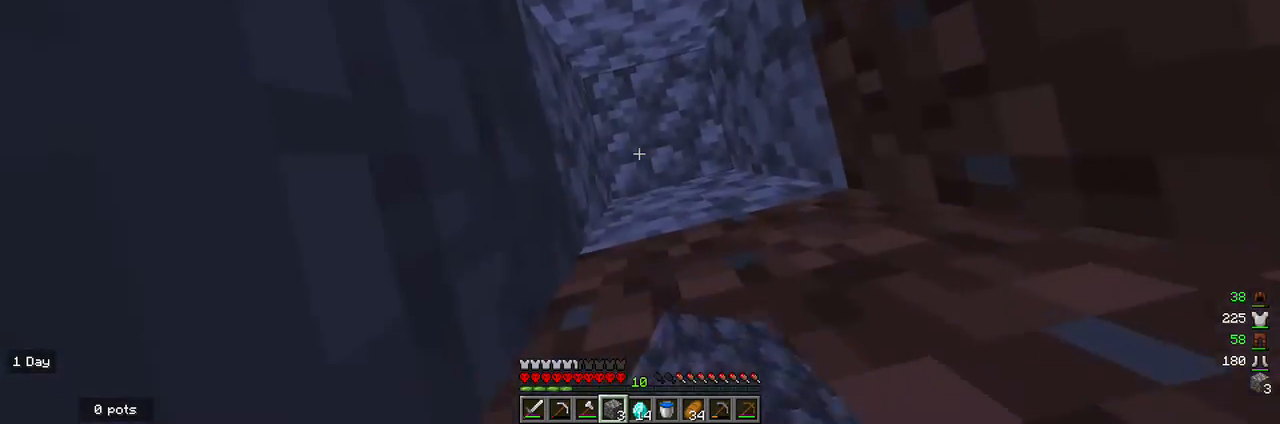
{"keys": [], "mouse": ["right"], "events": []}
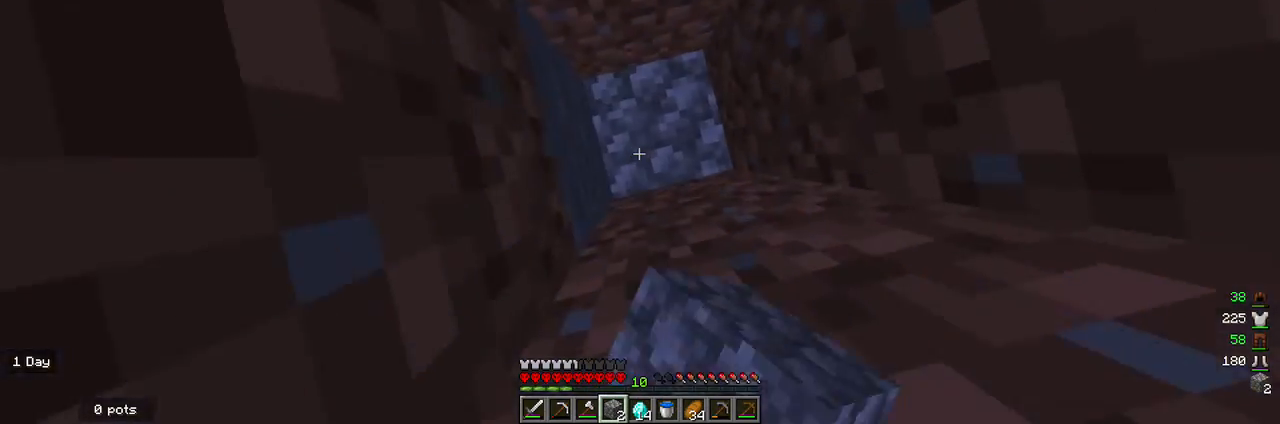
{"keys": [], "mouse": ["right"], "events": []}
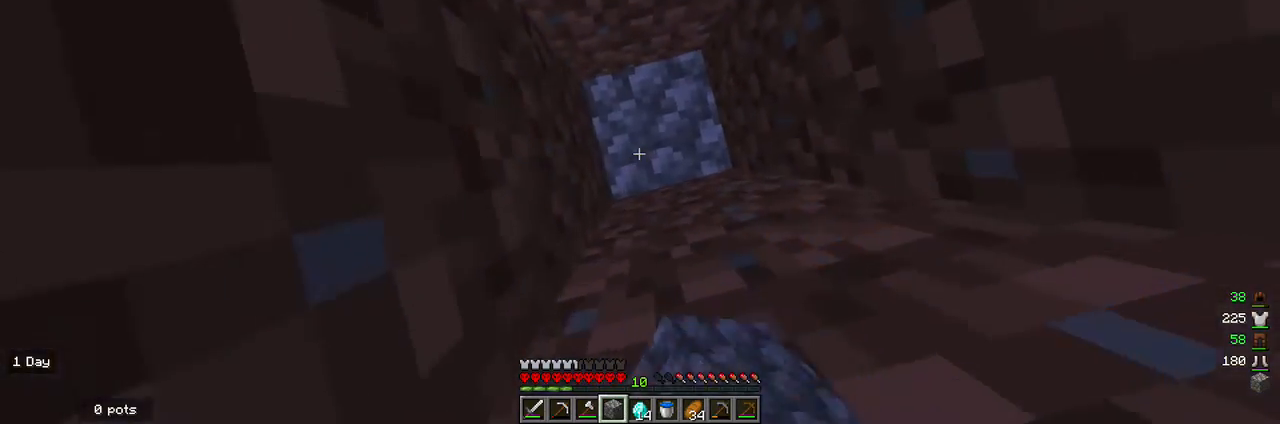
{"keys": [], "mouse": ["right"], "events": []}
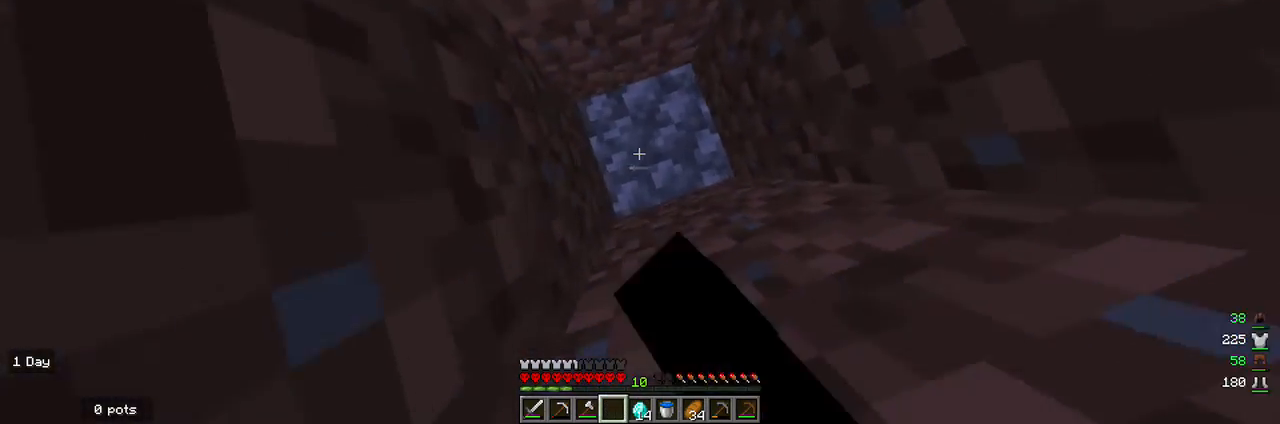
{"keys": [], "mouse": [], "events": [[233, "mouse_right", "up"]]}
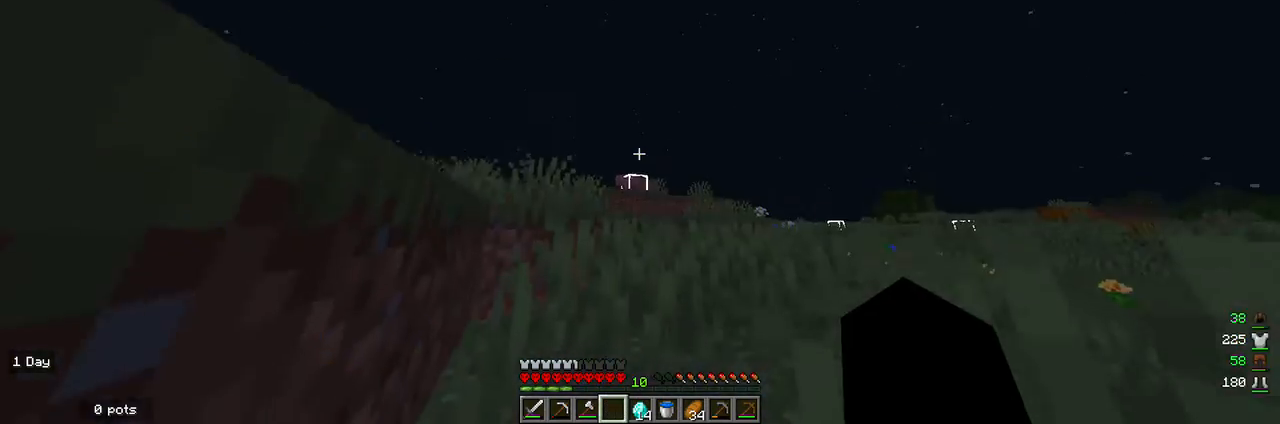
{"keys": [], "mouse": ["left"], "events": [[400, "mouse_left", "down"]]}
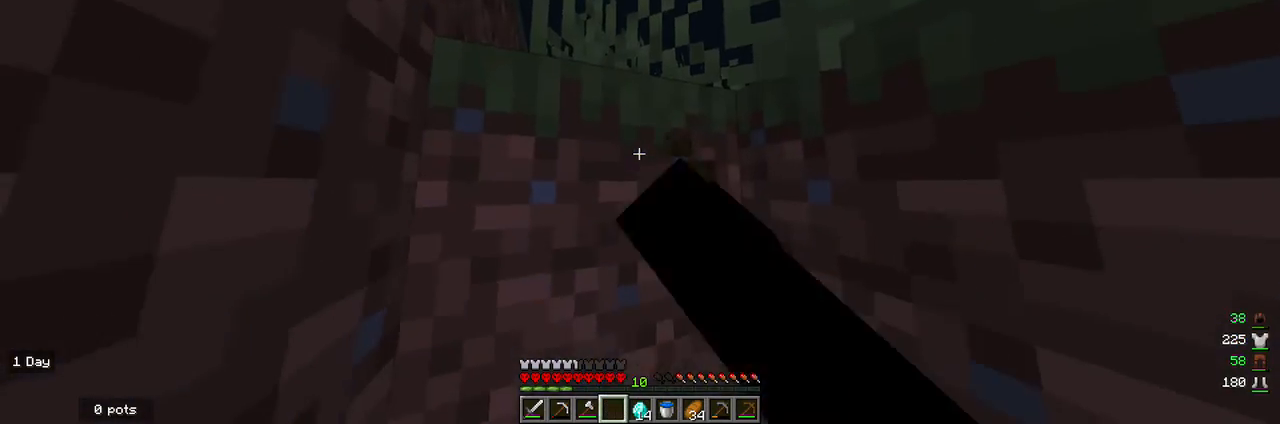
{"keys": [], "mouse": ["left"], "events": []}
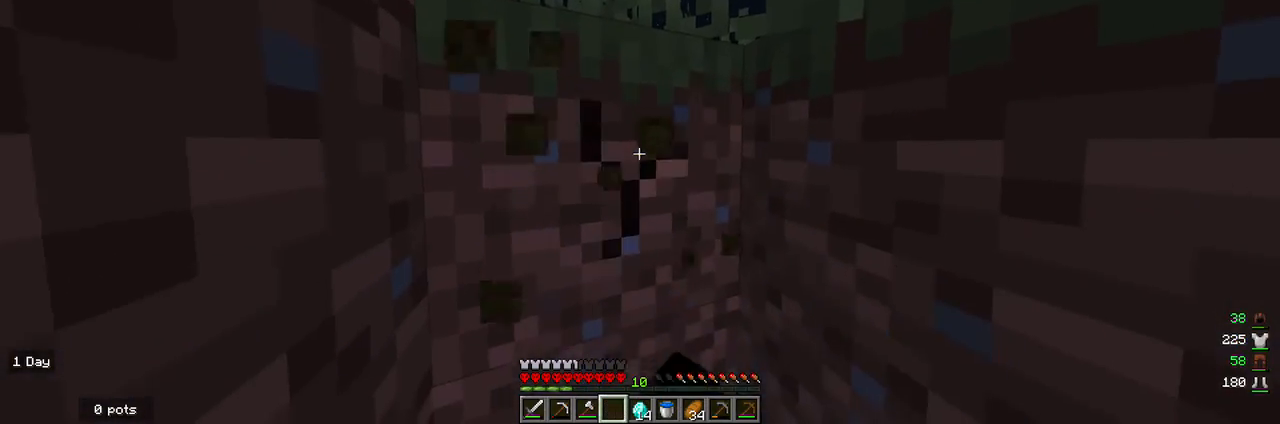
{"keys": [], "mouse": ["left"], "events": []}
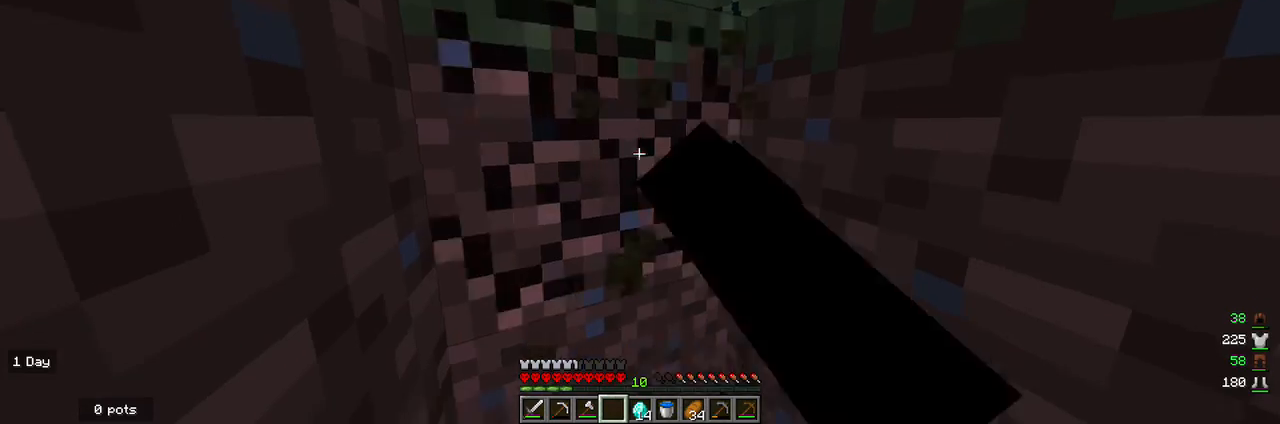
{"keys": ["w"], "mouse": [], "events": [[267, "w", "down"], [333, "mouse_left", "up"]]}
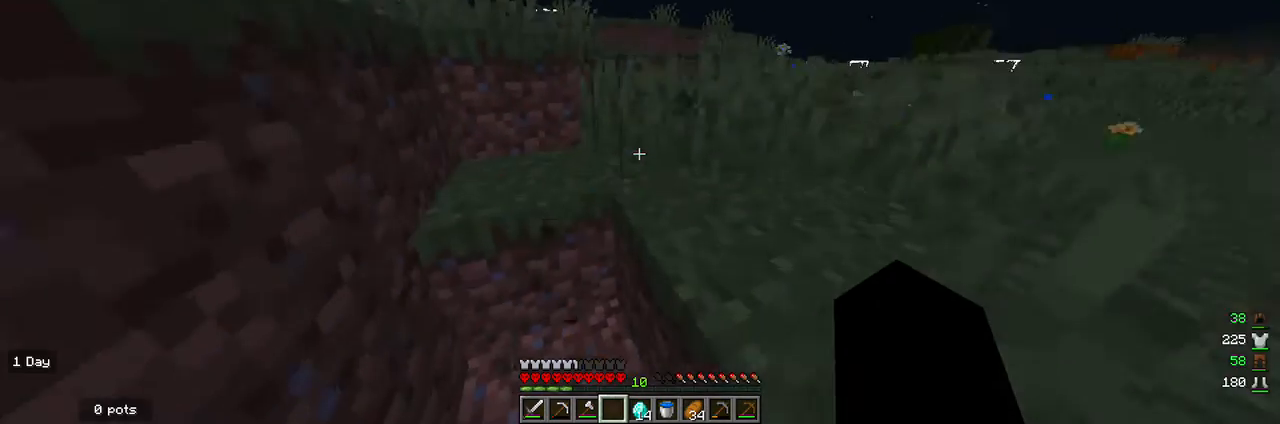
{"keys": ["w"], "mouse": [], "events": []}
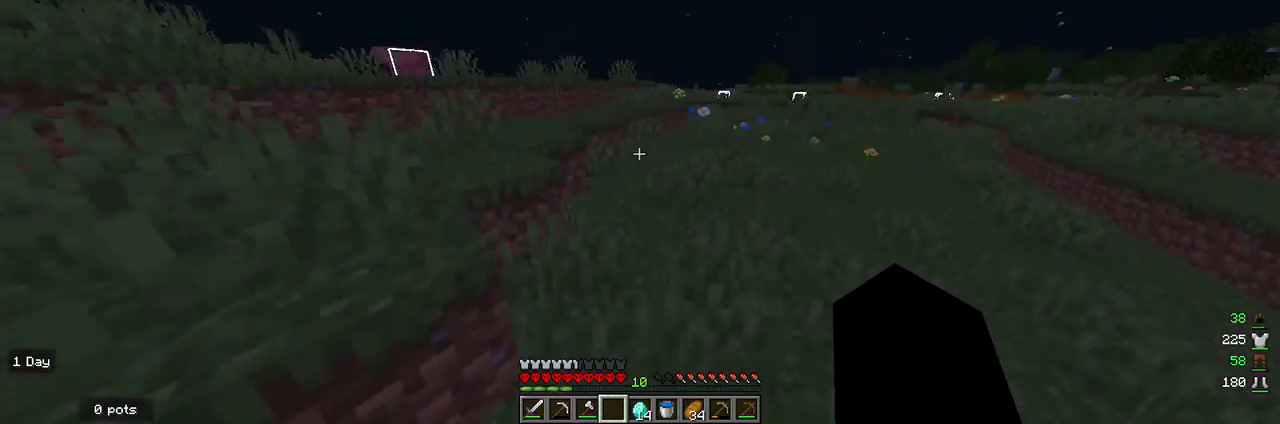
{"keys": [], "mouse": [], "events": [[267, "w", "up"]]}
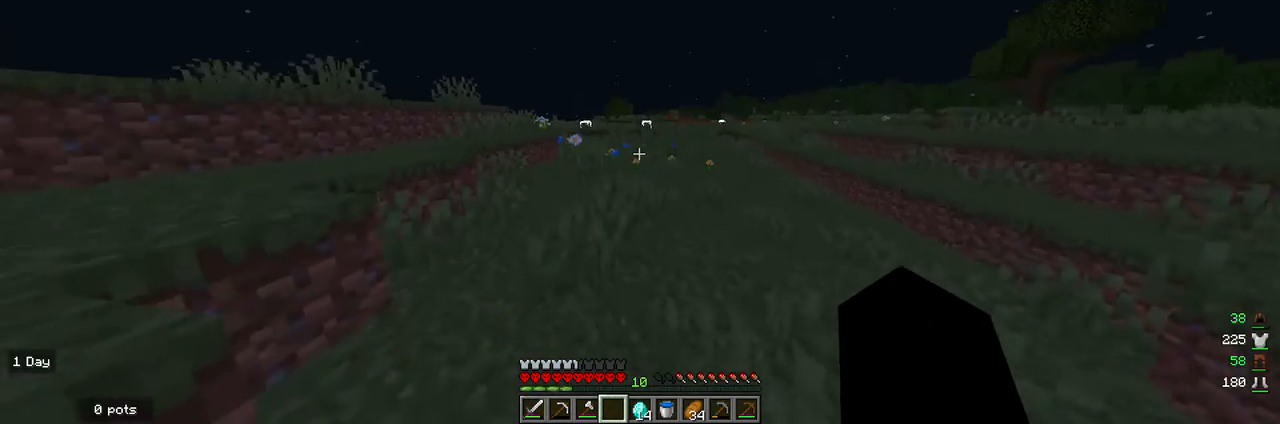
{"keys": ["w"], "mouse": [], "events": [[333, "w", "down"]]}
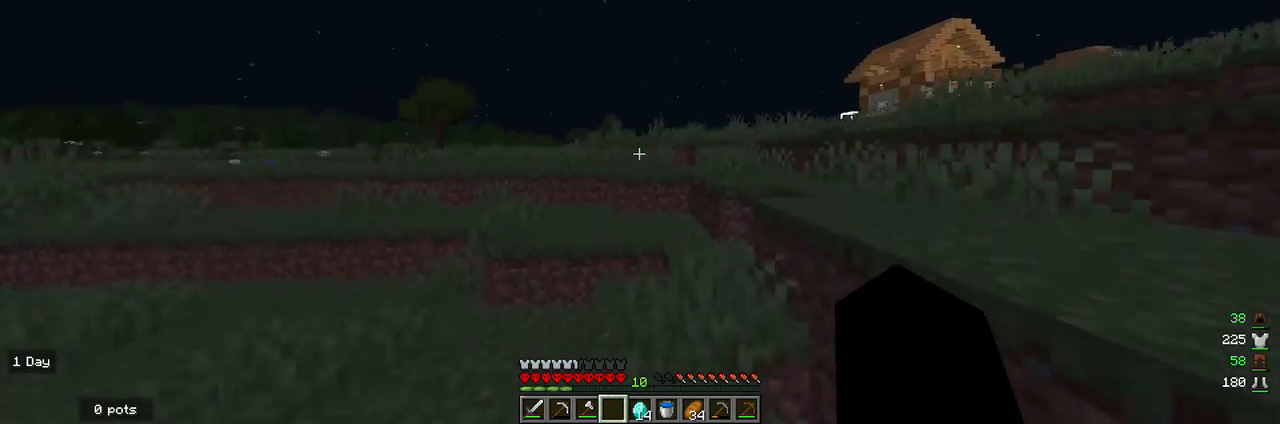
{"keys": ["w"], "mouse": [], "events": [[367, "w", "up"], [433, "w", "down"]]}
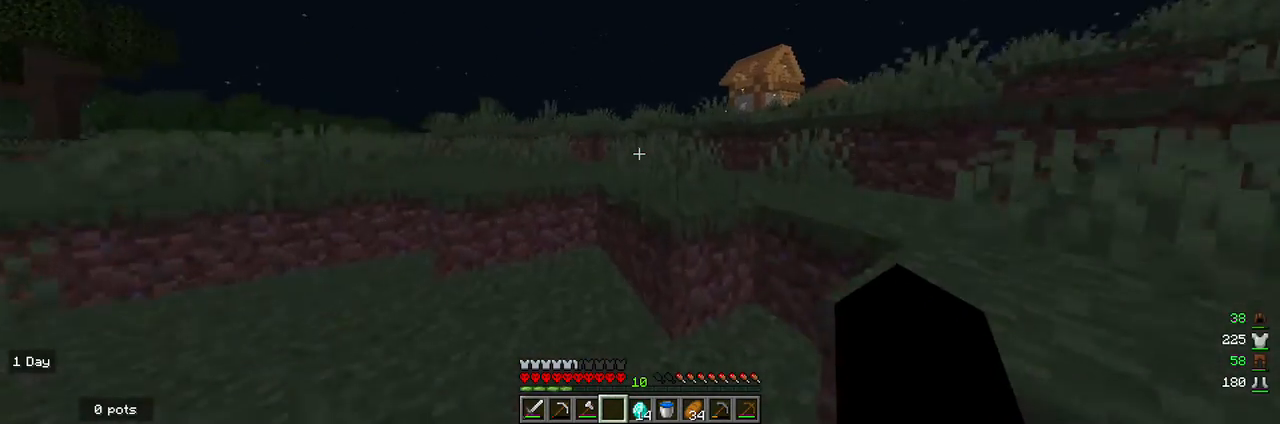
{"keys": ["w"], "mouse": [], "events": [[33, "w", "up"], [100, "w", "down"]]}
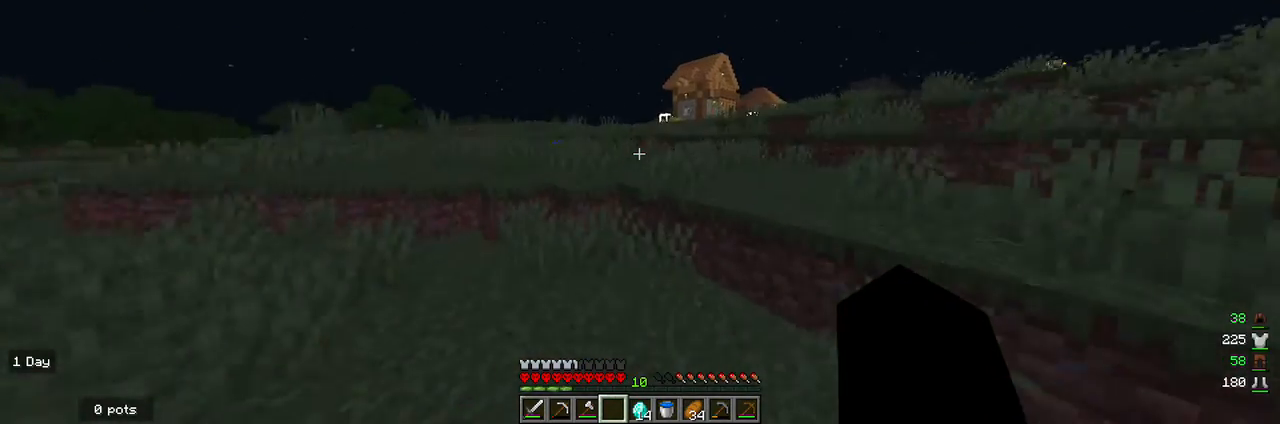
{"keys": ["w"], "mouse": [], "events": []}